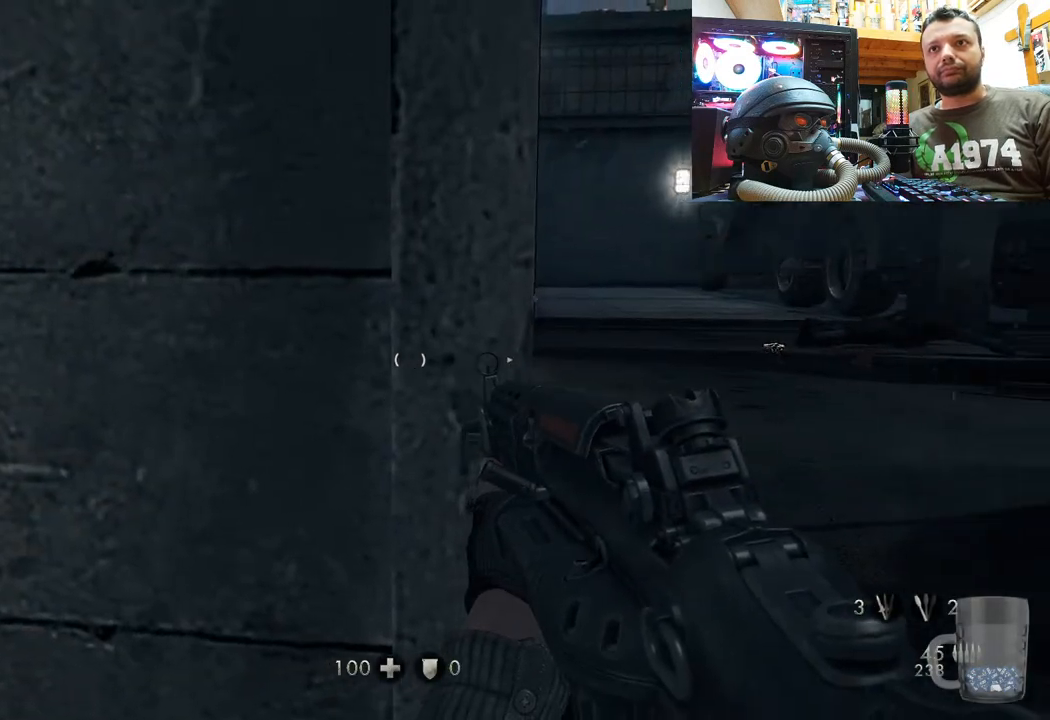
Gameplay with a controller (PlayStation layout); each line is a JSON object with the inputs held at the frame after it. "events" lists button and stick changes between this image and that frame as [ms after this image, input, new state], when the widget could be followed in between. Not read: TOUCHPAD.
{"buttons": [], "left_stick": "down-left", "right_stick": "up-right", "events": [[433, "right_stick", "up-right"]]}
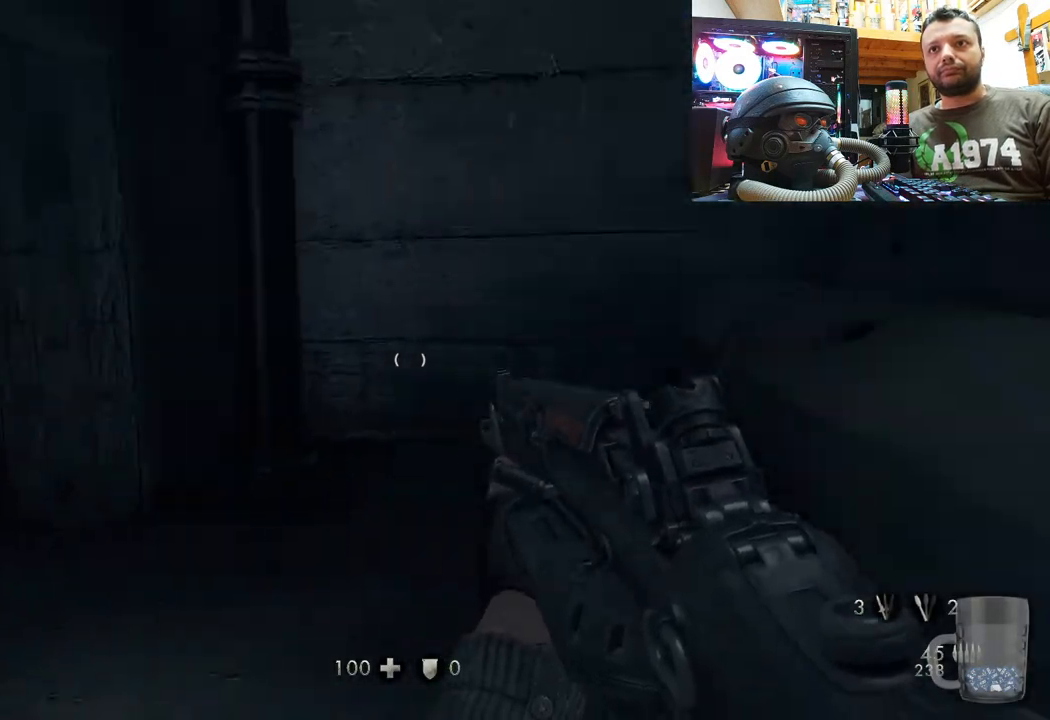
{"buttons": [], "left_stick": "center", "right_stick": "left", "events": [[183, "right_stick", "center"], [200, "left_stick", "center"], [417, "right_stick", "left"]]}
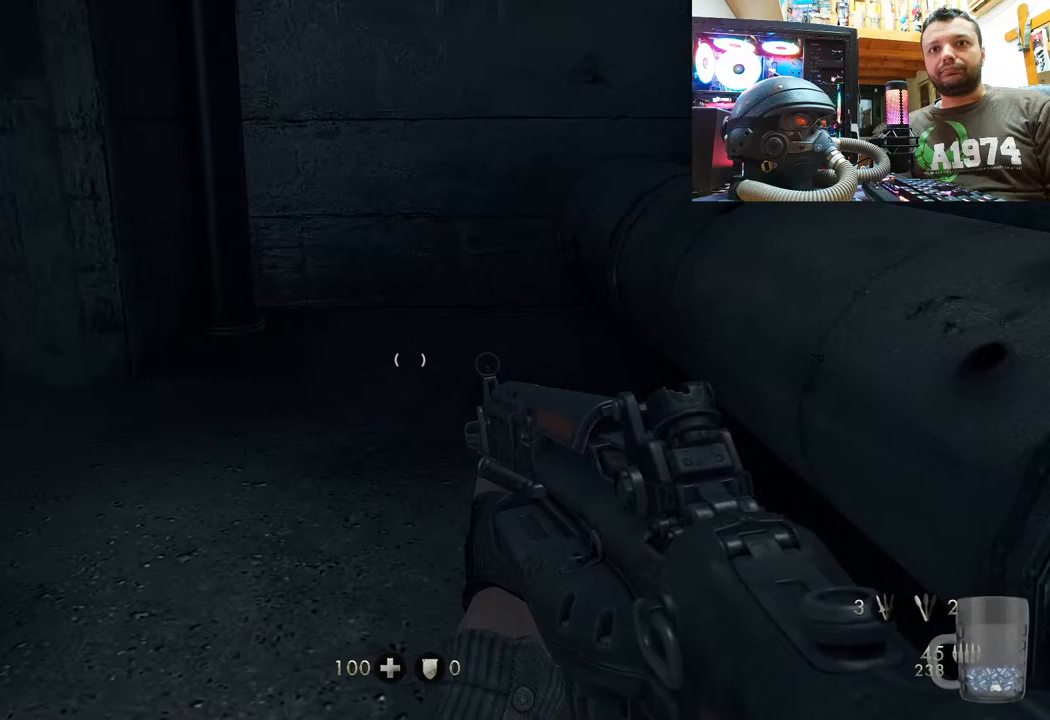
{"buttons": [], "left_stick": "up-right", "right_stick": "left", "events": [[83, "right_stick", "down-left"], [133, "left_stick", "up-right"], [233, "right_stick", "down-right"], [350, "right_stick", "left"]]}
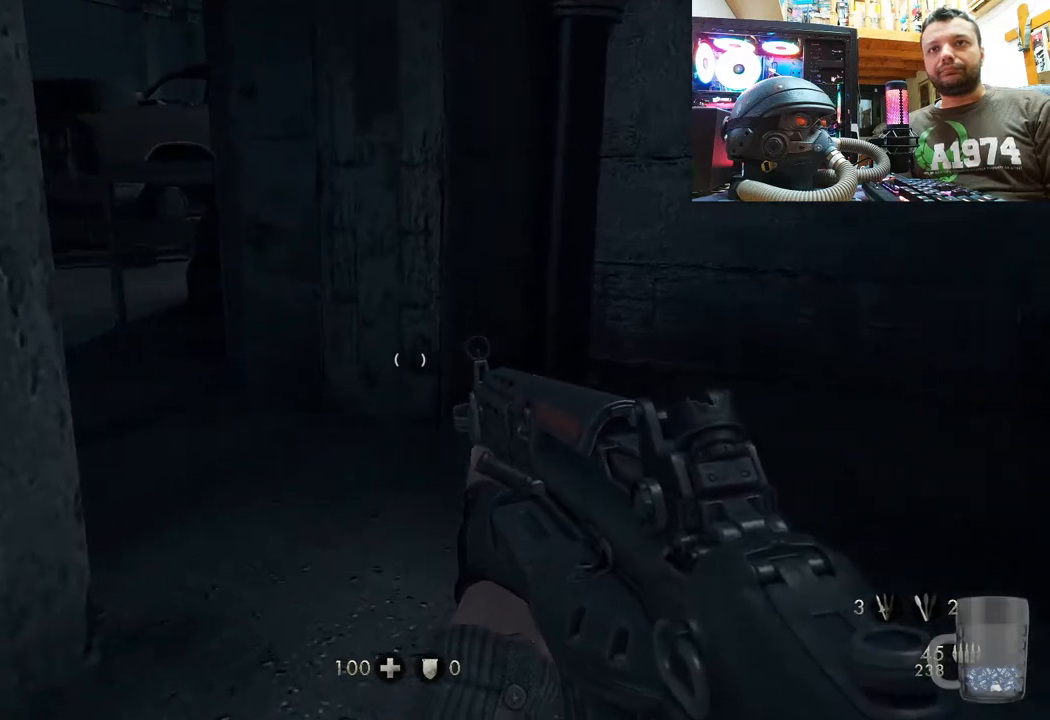
{"buttons": [], "left_stick": "up-right", "right_stick": "down-left", "events": [[167, "left_stick", "center"], [217, "right_stick", "center"], [367, "left_stick", "up-right"], [367, "right_stick", "down-left"]]}
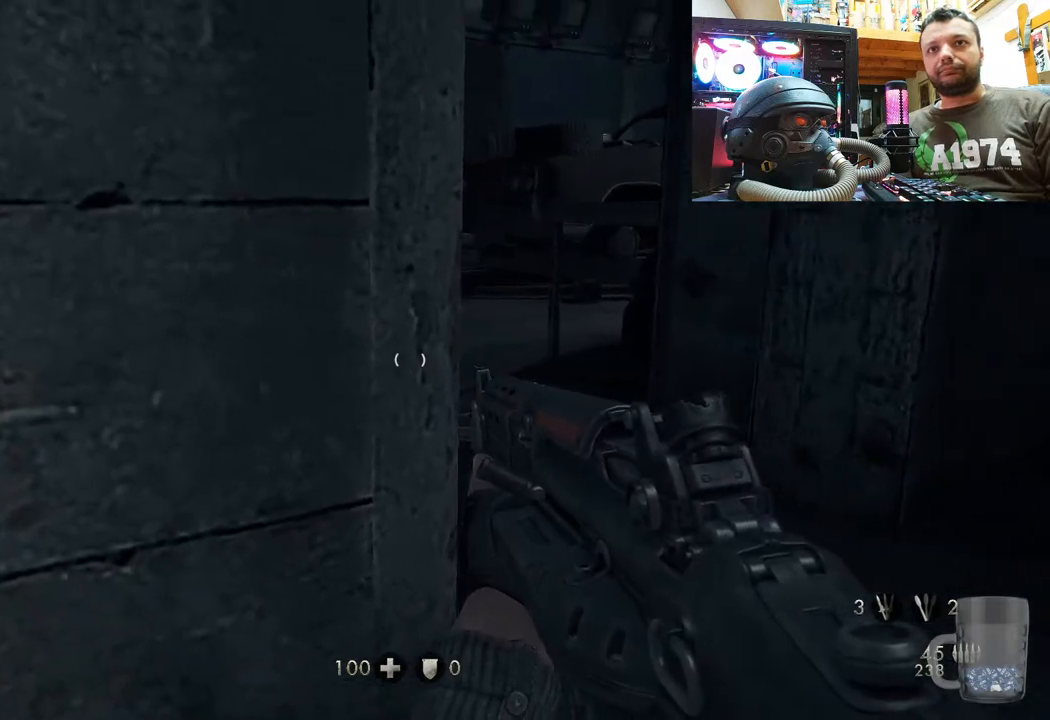
{"buttons": [], "left_stick": "up-right", "right_stick": "center", "events": [[150, "left_stick", "up"], [183, "right_stick", "center"], [250, "left_stick", "center"], [350, "left_stick", "up-right"]]}
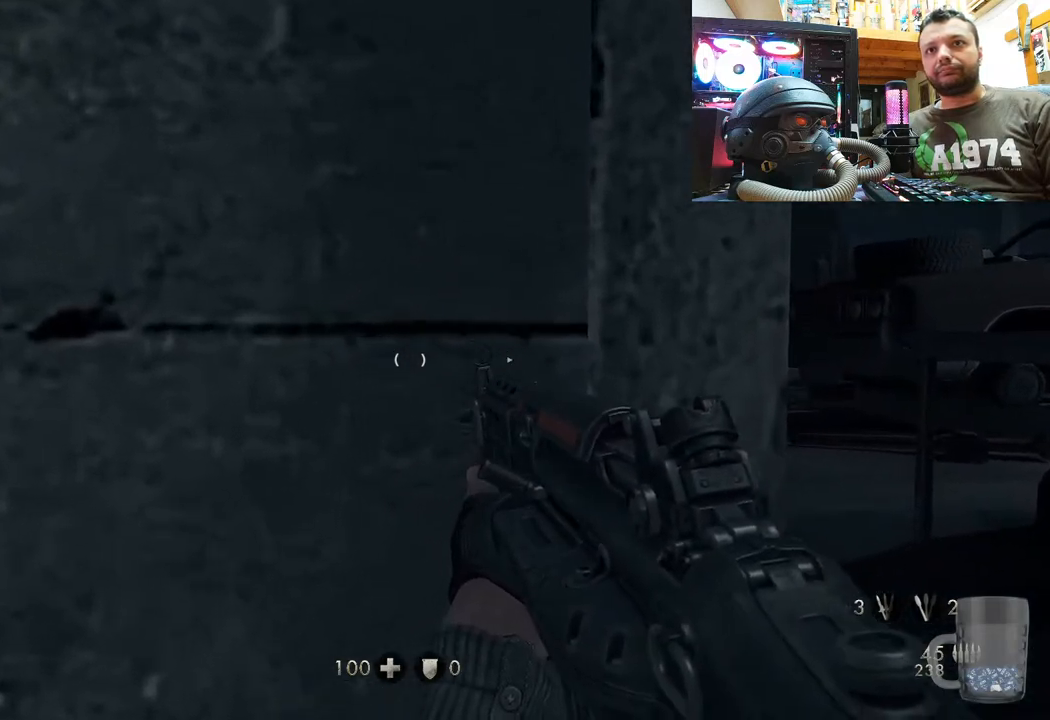
{"buttons": [], "left_stick": "right", "right_stick": "center", "events": [[50, "left_stick", "center"], [117, "right_stick", "up"], [233, "left_stick", "down-right"], [267, "right_stick", "up-right"], [367, "right_stick", "center"], [467, "left_stick", "right"]]}
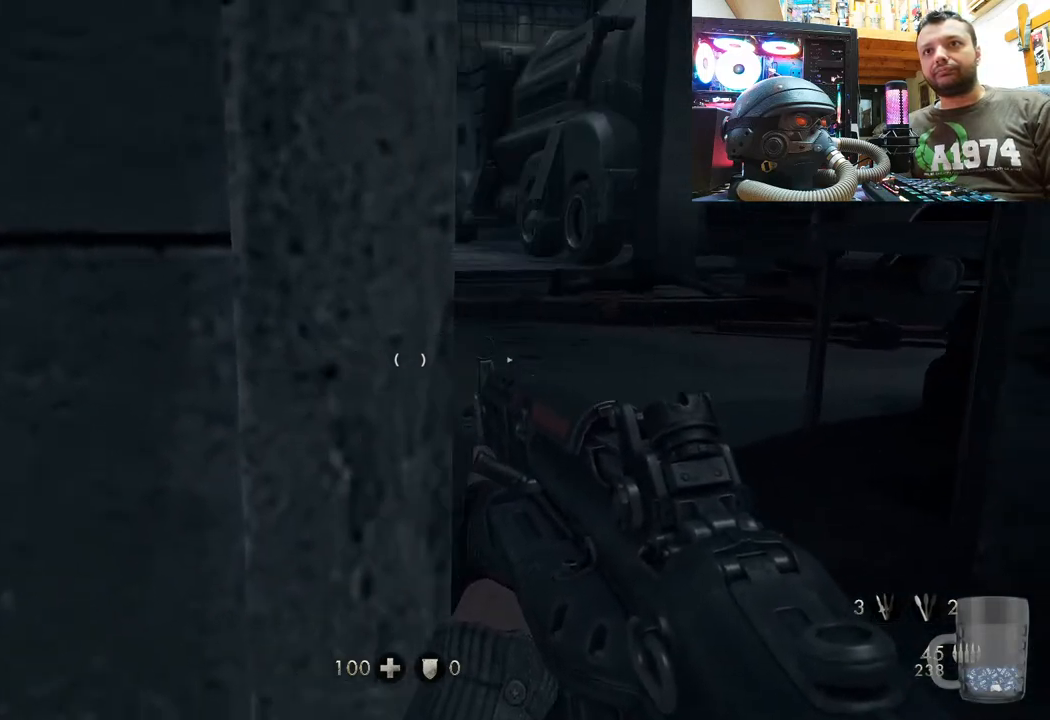
{"buttons": [], "left_stick": "center", "right_stick": "center", "events": [[217, "left_stick", "center"], [367, "left_stick", "down-left"], [483, "left_stick", "center"]]}
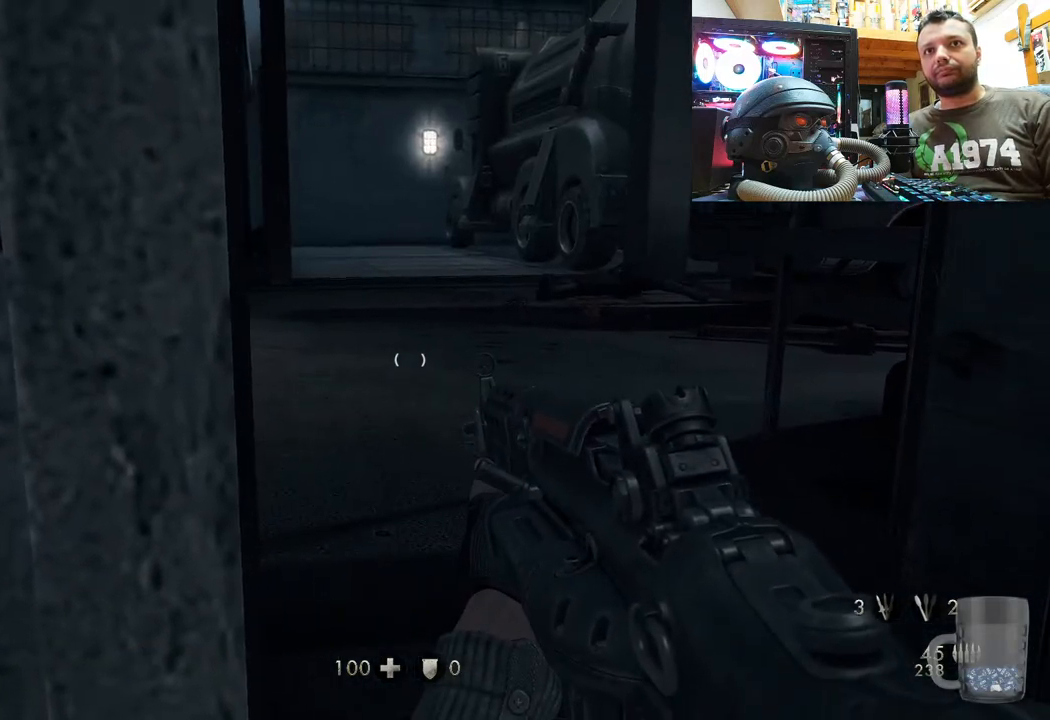
{"buttons": [], "left_stick": "center", "right_stick": "center", "events": []}
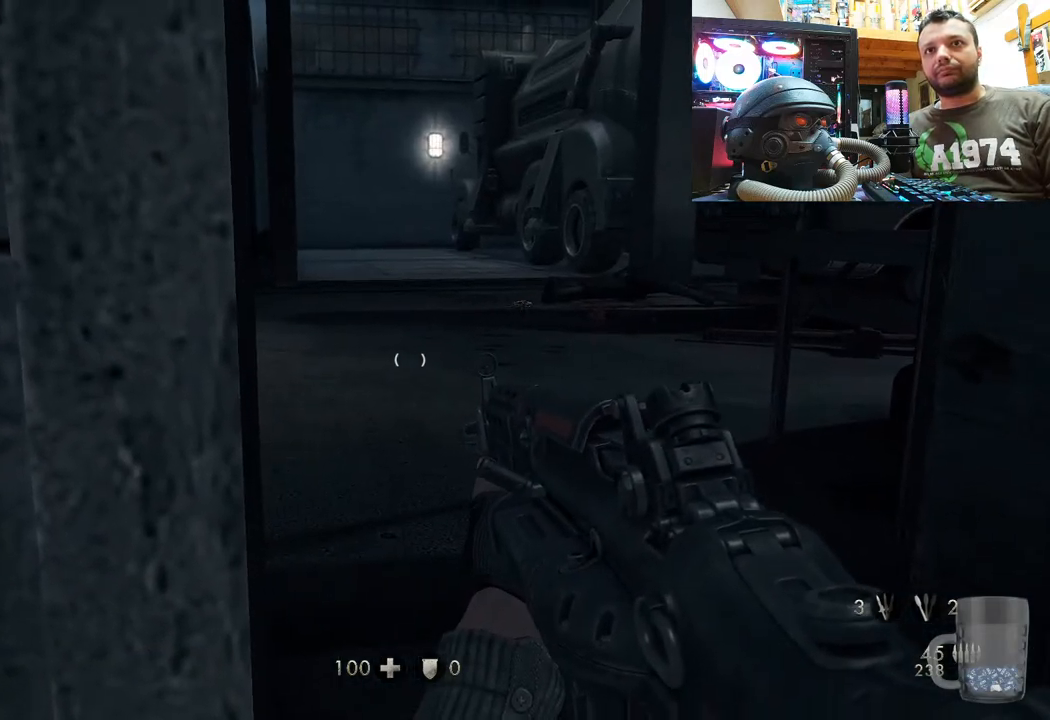
{"buttons": [], "left_stick": "right", "right_stick": "center", "events": [[217, "right_stick", "down-left"], [317, "left_stick", "right"], [433, "right_stick", "center"]]}
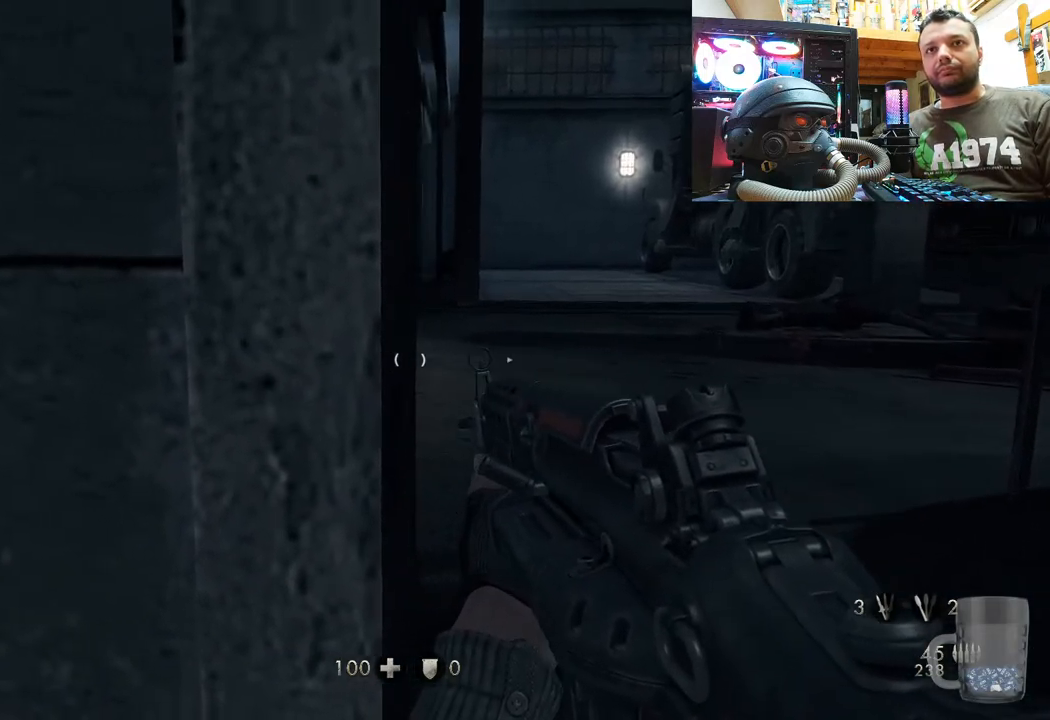
{"buttons": [], "left_stick": "center", "right_stick": "center", "events": [[33, "left_stick", "center"], [183, "left_stick", "up-right"], [417, "left_stick", "center"]]}
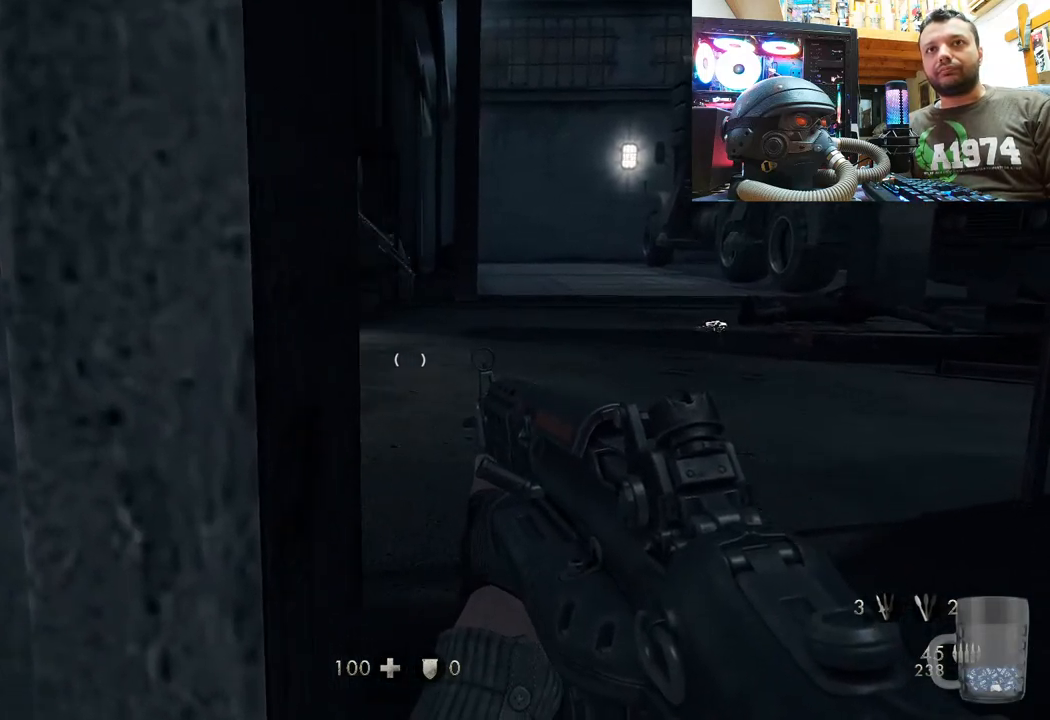
{"buttons": [], "left_stick": "down-left", "right_stick": "right", "events": [[200, "right_stick", "down-left"], [300, "right_stick", "center"], [400, "right_stick", "right"], [417, "left_stick", "down"], [467, "left_stick", "down-left"]]}
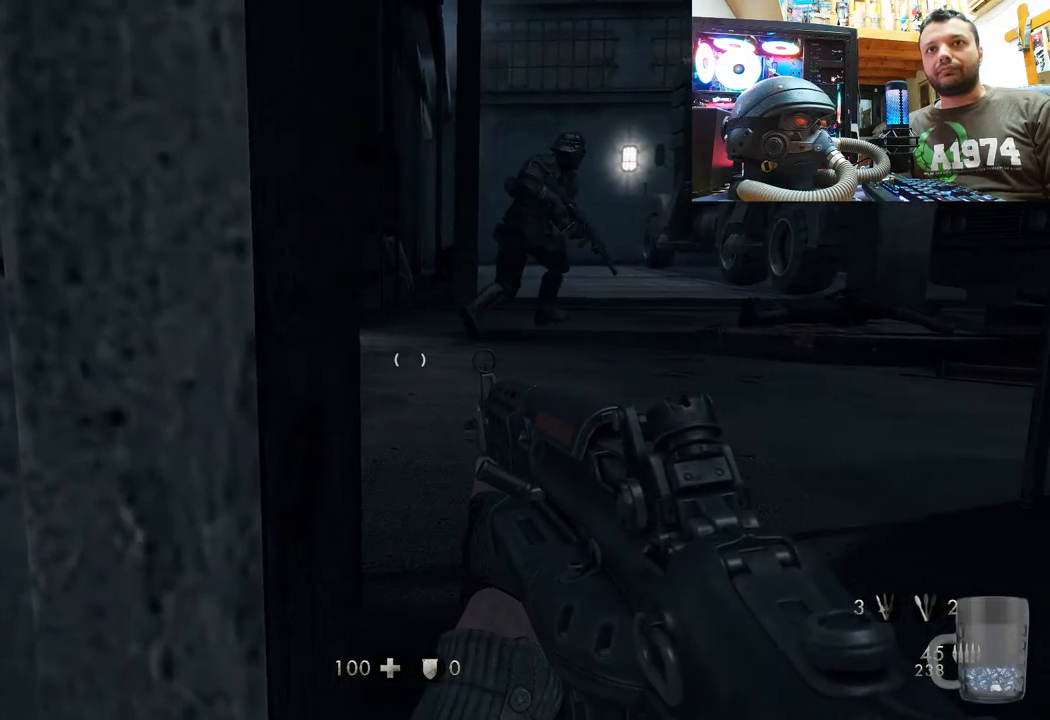
{"buttons": [], "left_stick": "center", "right_stick": "down-right", "events": [[133, "right_stick", "down-right"], [200, "left_stick", "center"]]}
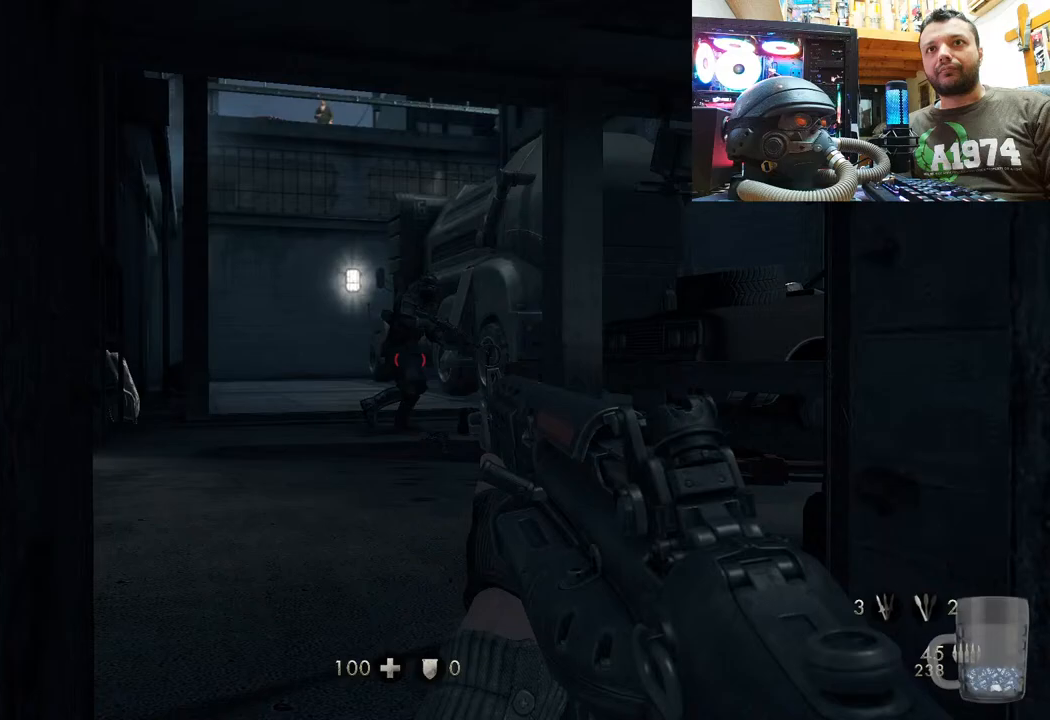
{"buttons": [], "left_stick": "down-left", "right_stick": "up-right", "events": [[33, "right_stick", "center"], [433, "left_stick", "down-left"], [483, "right_stick", "up-right"]]}
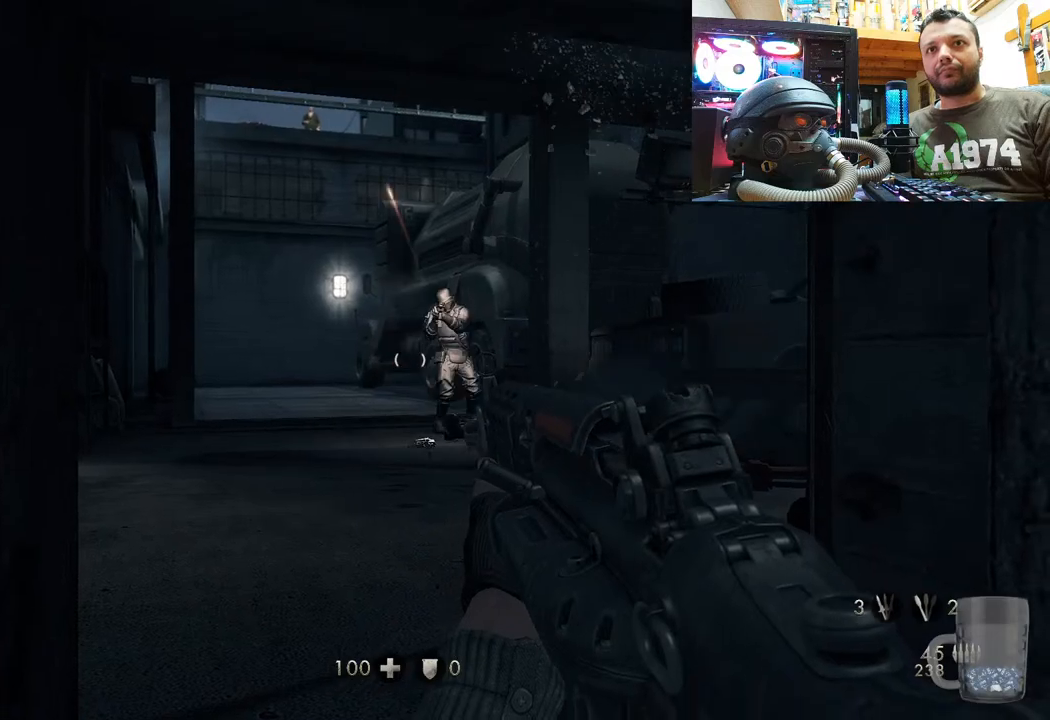
{"buttons": [], "left_stick": "center", "right_stick": "center", "events": [[167, "right_stick", "right"], [233, "left_stick", "left"], [317, "right_stick", "center"], [450, "left_stick", "center"]]}
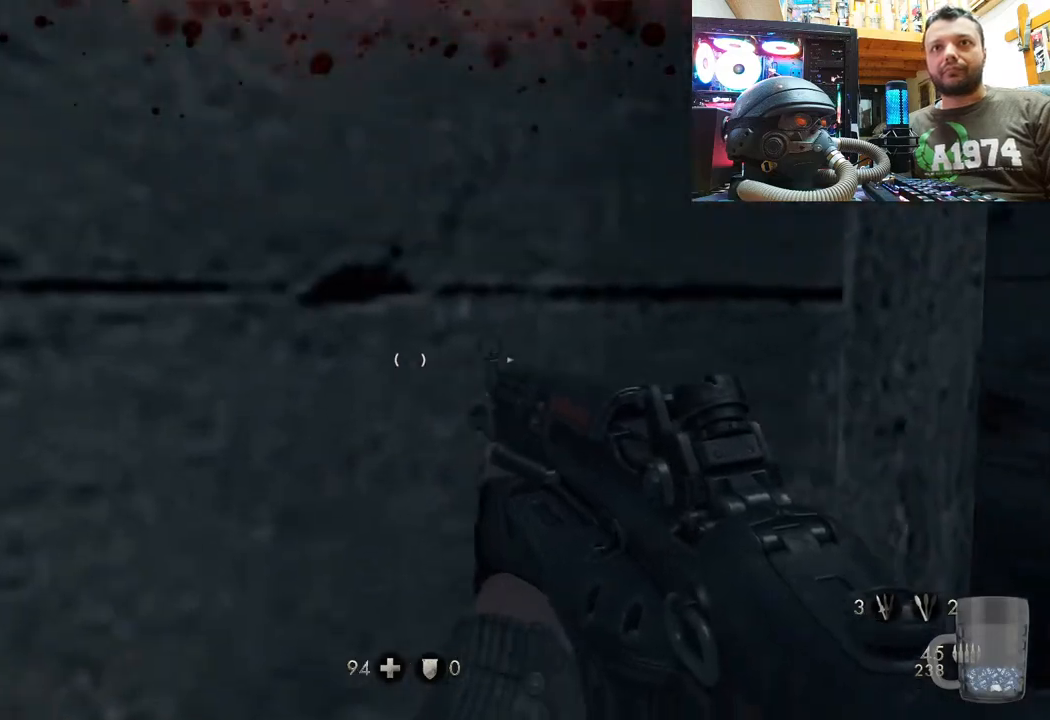
{"buttons": [], "left_stick": "center", "right_stick": "center", "events": [[33, "right_stick", "right"], [67, "left_stick", "up-right"], [117, "left_stick", "up"], [250, "right_stick", "center"], [333, "left_stick", "center"]]}
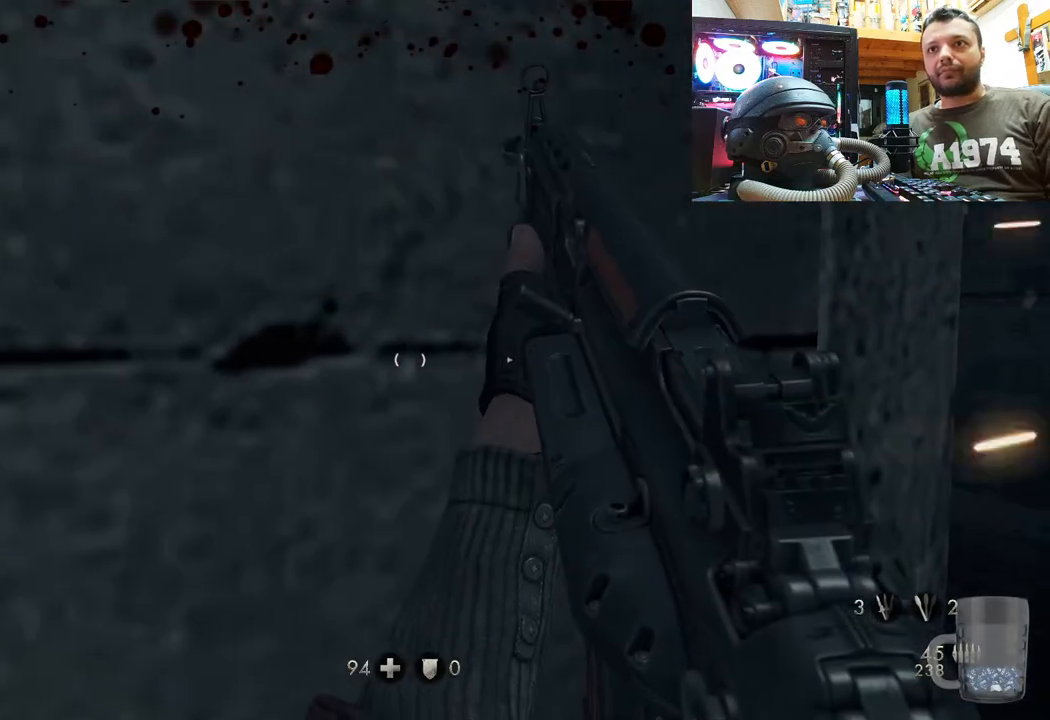
{"buttons": ["L1"], "left_stick": "up-right", "right_stick": "center", "events": [[150, "left_stick", "up"], [200, "L1", "down"], [217, "left_stick", "up-right"]]}
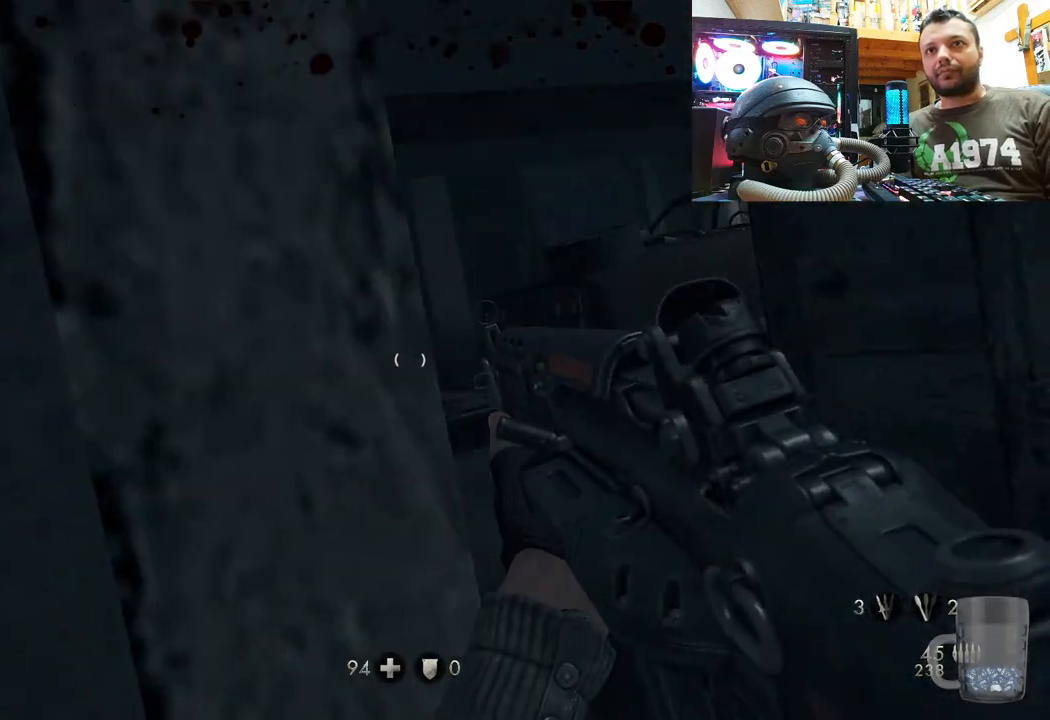
{"buttons": ["L1"], "left_stick": "up-right", "right_stick": "center", "events": []}
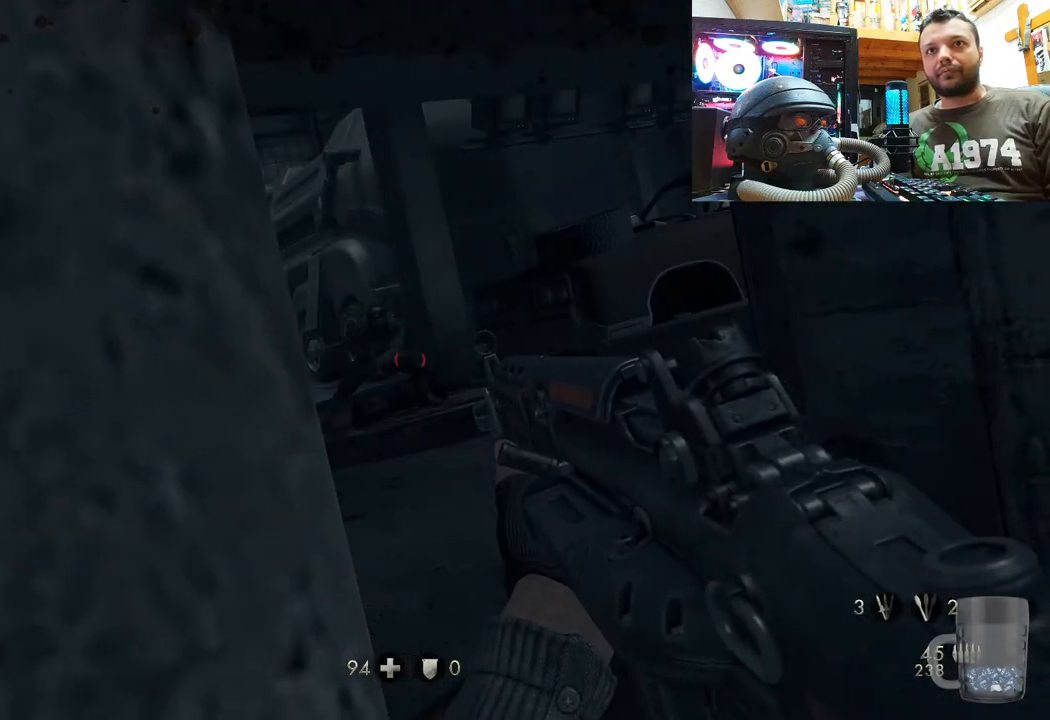
{"buttons": ["L1"], "left_stick": "up-right", "right_stick": "down-right", "events": [[33, "right_stick", "left"], [183, "right_stick", "center"], [333, "right_stick", "down-right"]]}
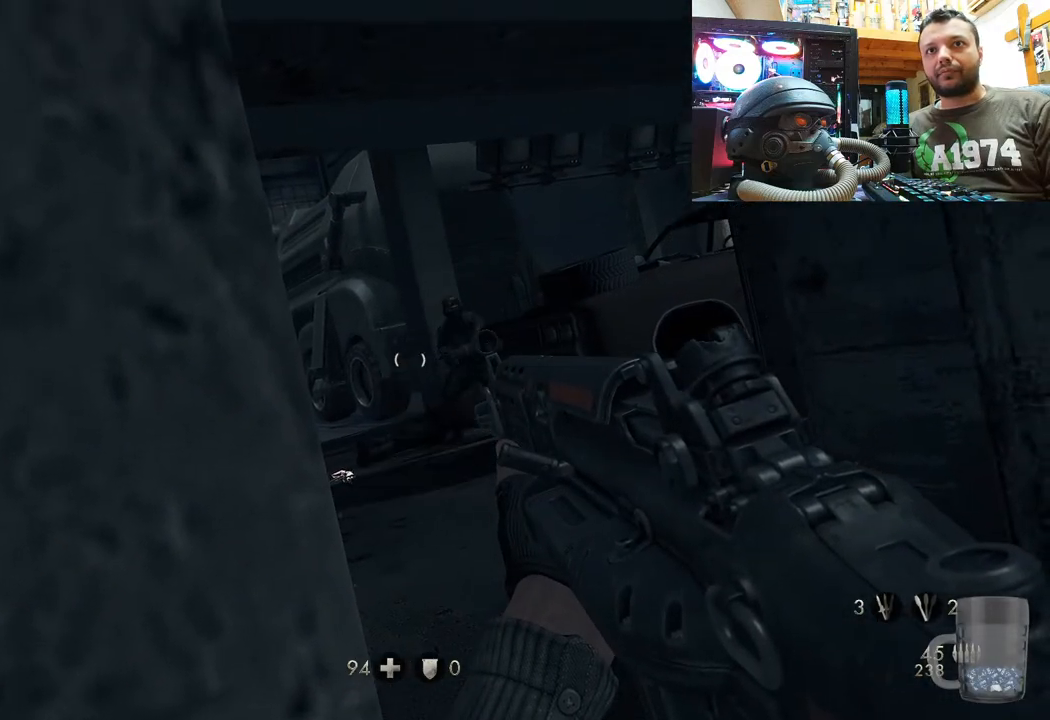
{"buttons": ["L1", "R2"], "left_stick": "up-right", "right_stick": "up-right", "events": [[50, "R2", "down"], [133, "right_stick", "right"], [283, "right_stick", "up"], [383, "right_stick", "up-right"]]}
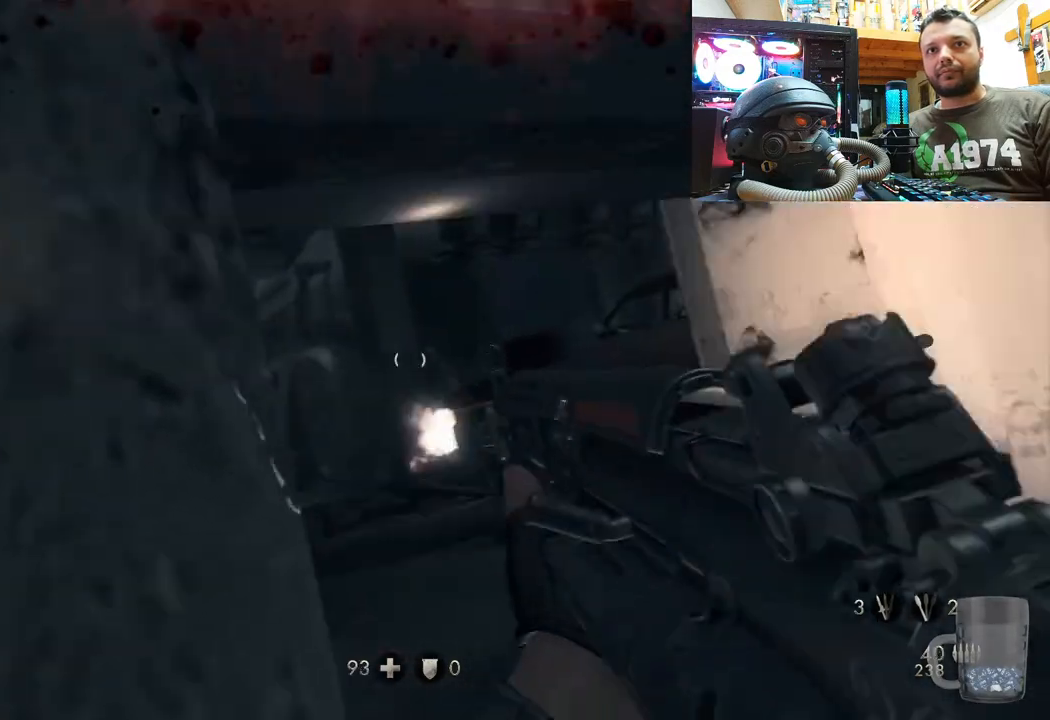
{"buttons": ["L1"], "left_stick": "up-right", "right_stick": "center", "events": [[33, "right_stick", "center"], [250, "right_stick", "up"], [367, "right_stick", "center"], [383, "R2", "up"]]}
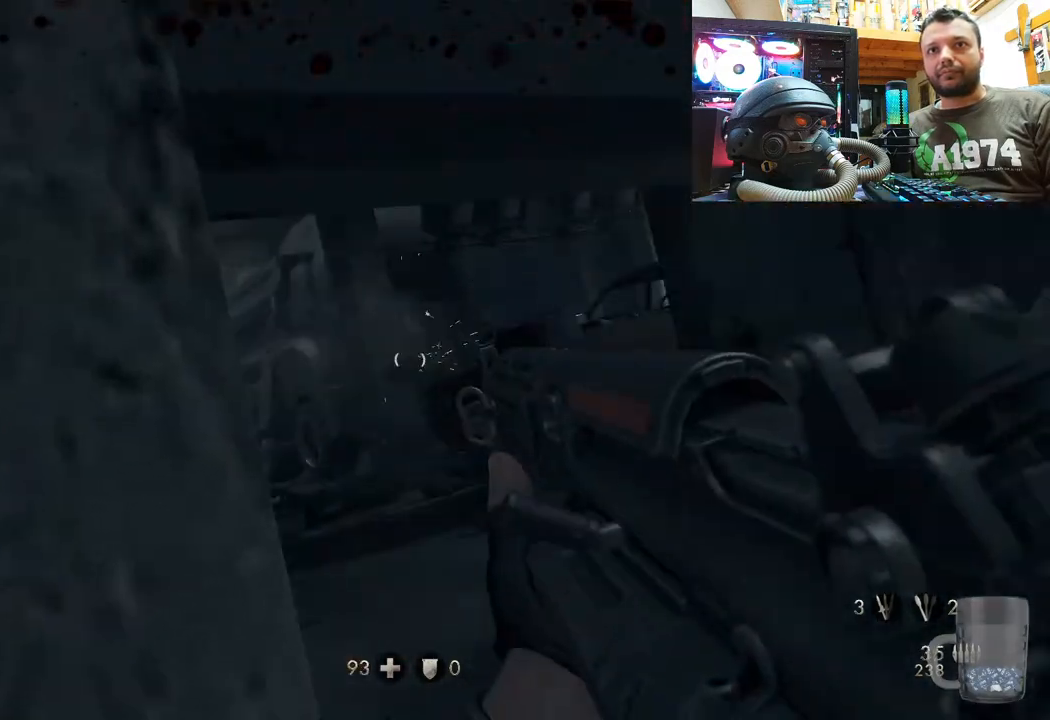
{"buttons": ["L1"], "left_stick": "up-right", "right_stick": "up", "events": [[17, "right_stick", "up"]]}
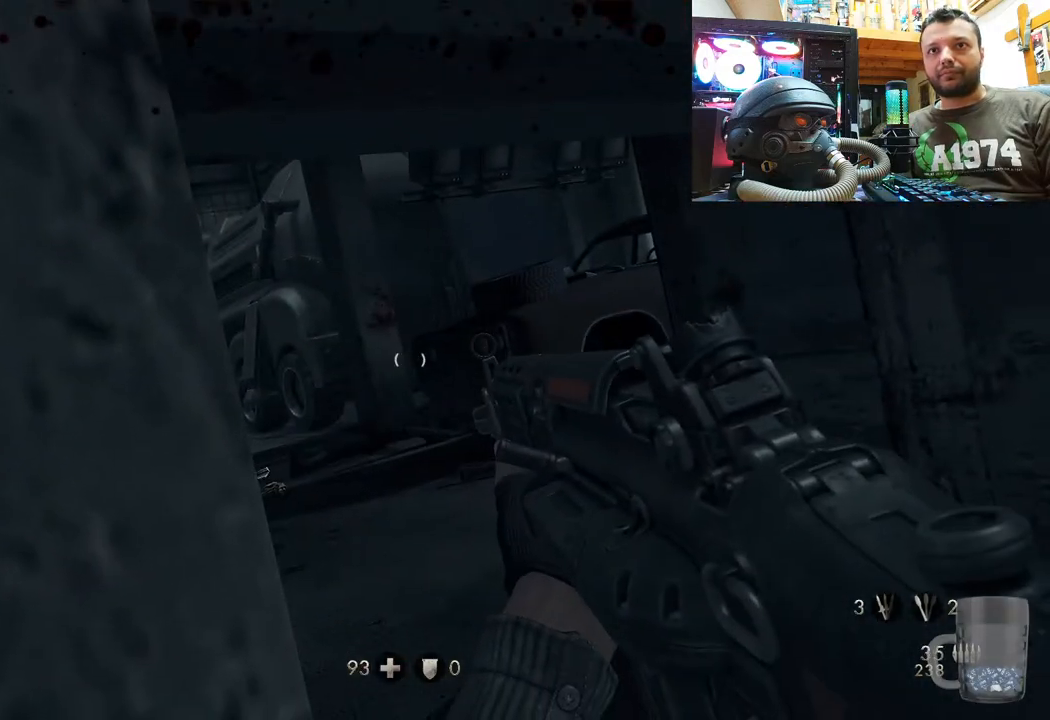
{"buttons": ["L1"], "left_stick": "up-right", "right_stick": "center", "events": [[67, "right_stick", "center"]]}
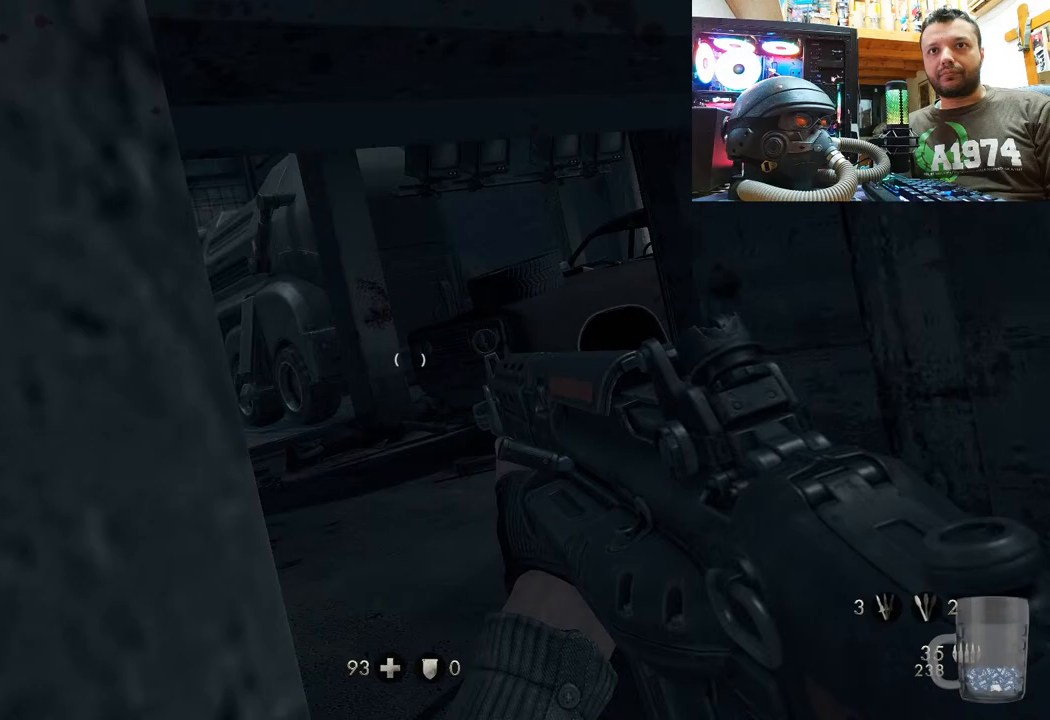
{"buttons": ["L1"], "left_stick": "up-right", "right_stick": "center", "events": [[133, "right_stick", "up"], [383, "right_stick", "center"]]}
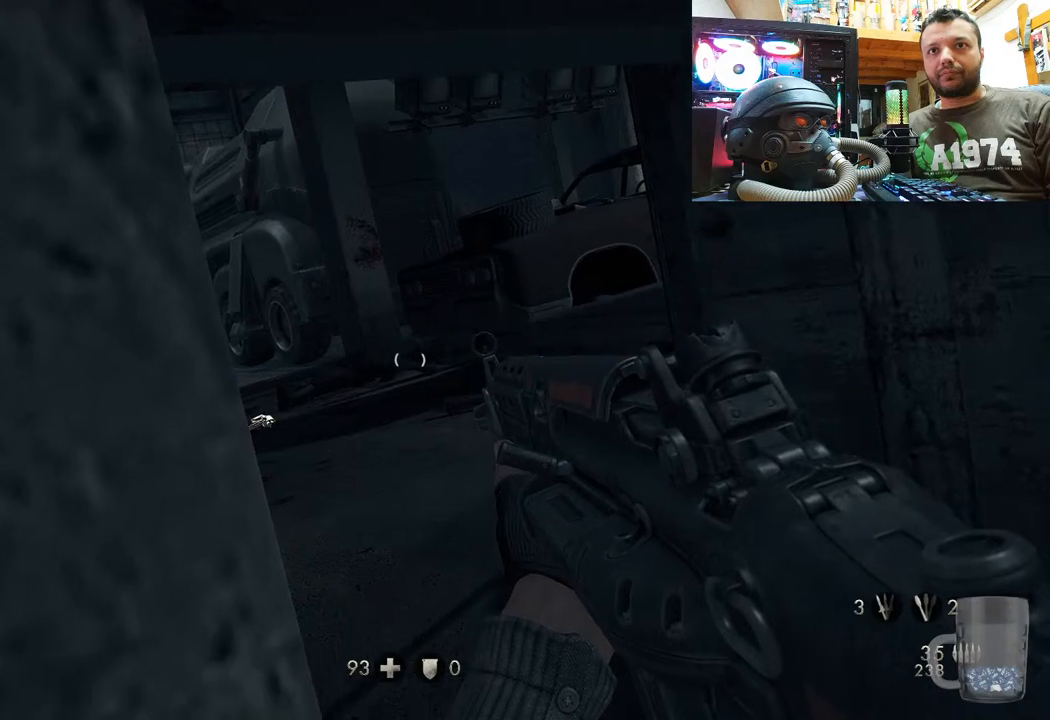
{"buttons": [], "left_stick": "down-right", "right_stick": "center", "events": [[33, "L1", "up"], [100, "left_stick", "down-right"], [150, "SQUARE", "down"], [267, "SQUARE", "up"], [350, "SQUARE", "down"], [483, "SQUARE", "up"]]}
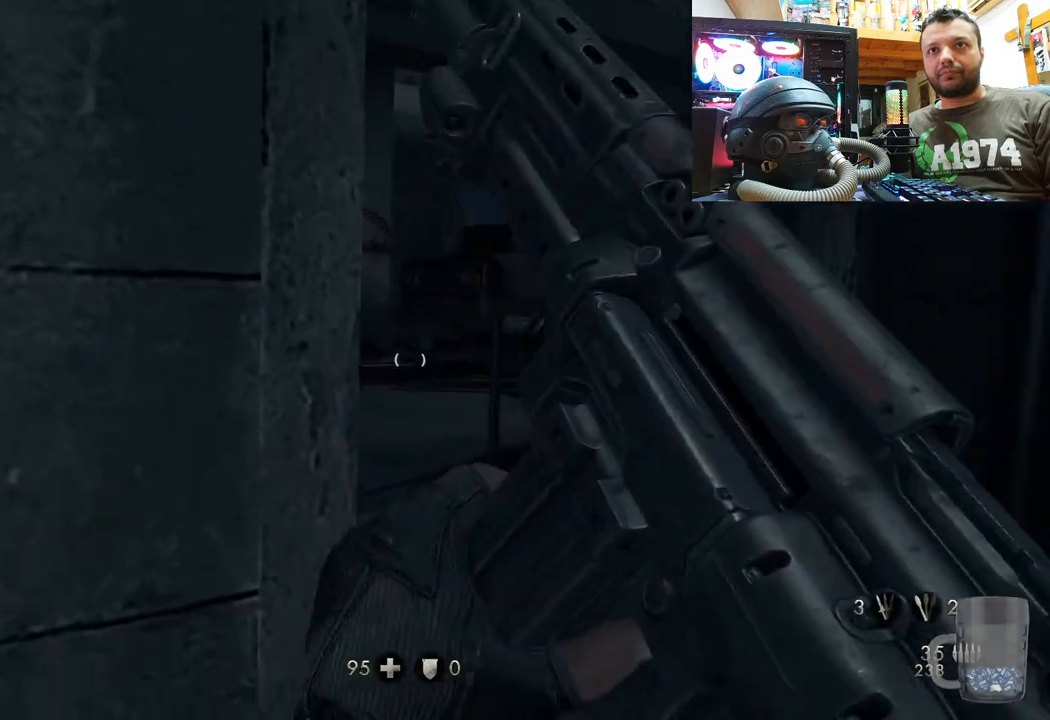
{"buttons": [], "left_stick": "up-right", "right_stick": "left", "events": [[167, "left_stick", "up-right"], [233, "right_stick", "left"]]}
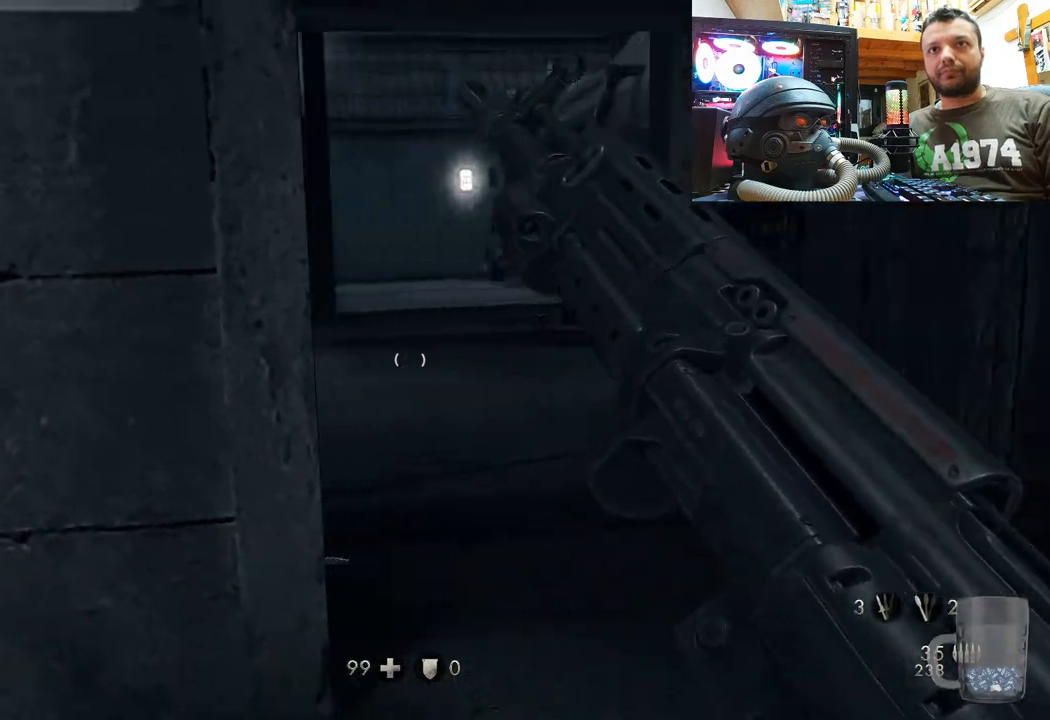
{"buttons": [], "left_stick": "up-right", "right_stick": "center", "events": [[100, "right_stick", "center"]]}
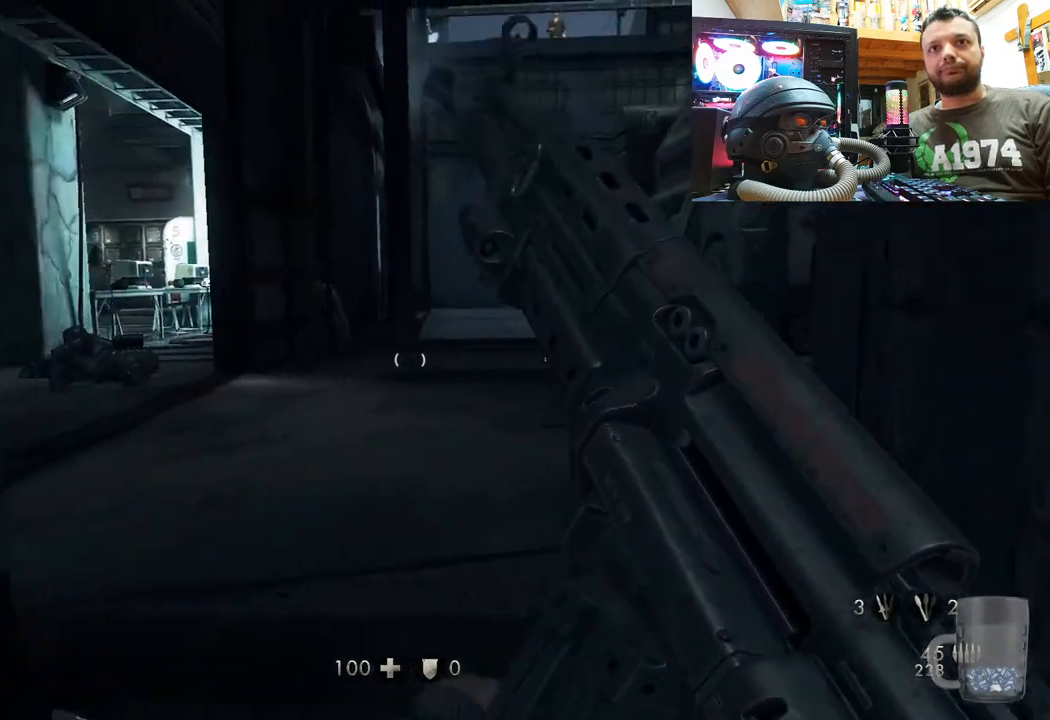
{"buttons": [], "left_stick": "down", "right_stick": "center", "events": [[67, "left_stick", "center"], [367, "right_stick", "up-left"], [400, "left_stick", "down"], [450, "right_stick", "center"]]}
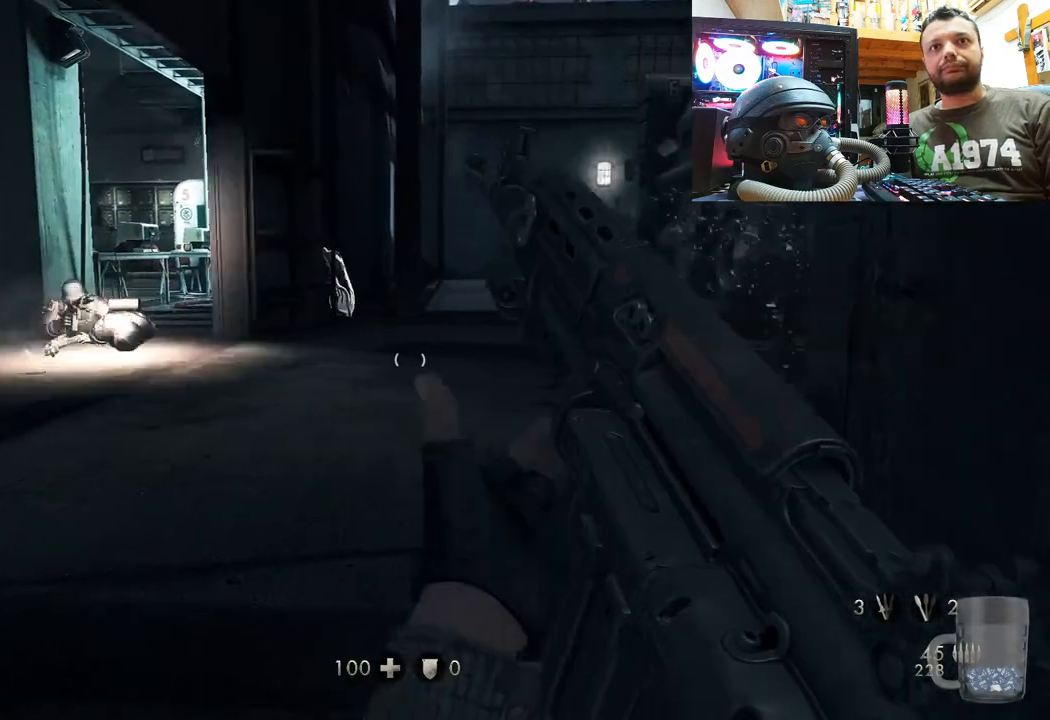
{"buttons": [], "left_stick": "up-left", "right_stick": "center", "events": [[17, "left_stick", "down-left"], [133, "right_stick", "left"], [183, "left_stick", "left"], [300, "right_stick", "center"], [333, "left_stick", "up-left"]]}
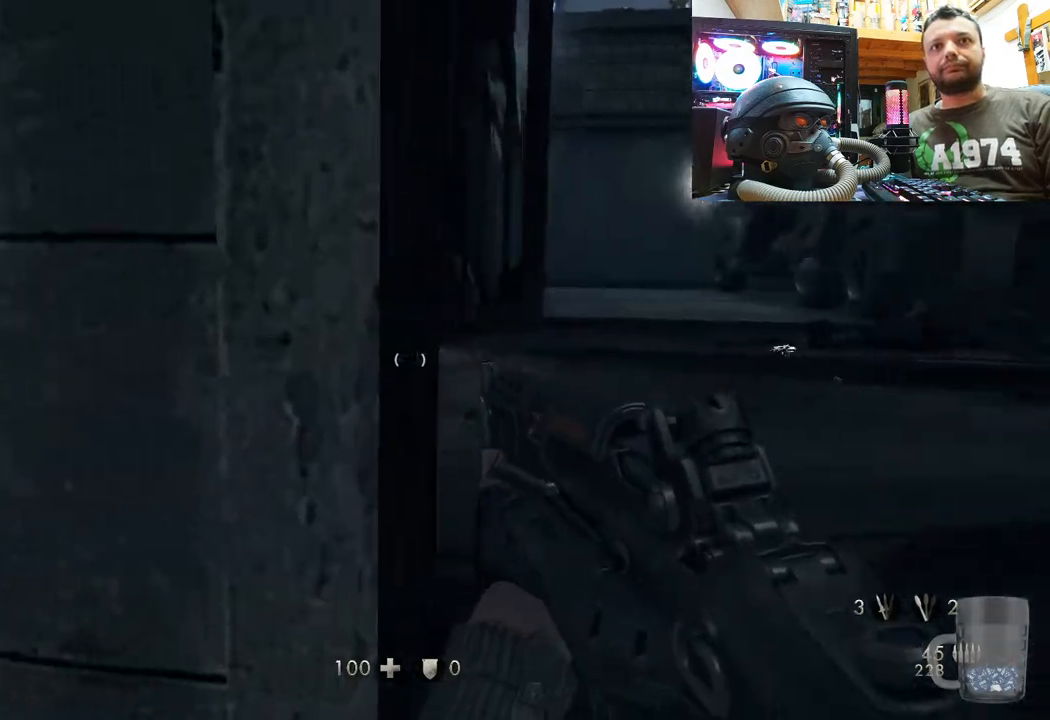
{"buttons": ["L1"], "left_stick": "up-right", "right_stick": "center", "events": [[300, "left_stick", "up-right"], [317, "L1", "down"]]}
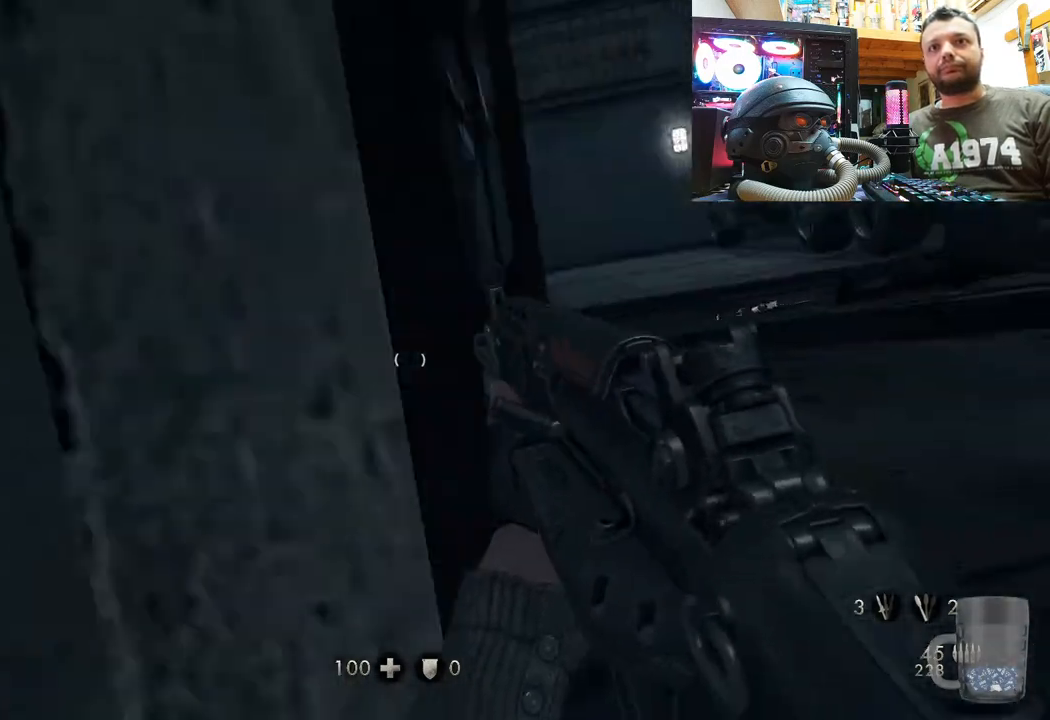
{"buttons": ["L1"], "left_stick": "up-right", "right_stick": "center", "events": [[233, "right_stick", "left"], [417, "right_stick", "center"]]}